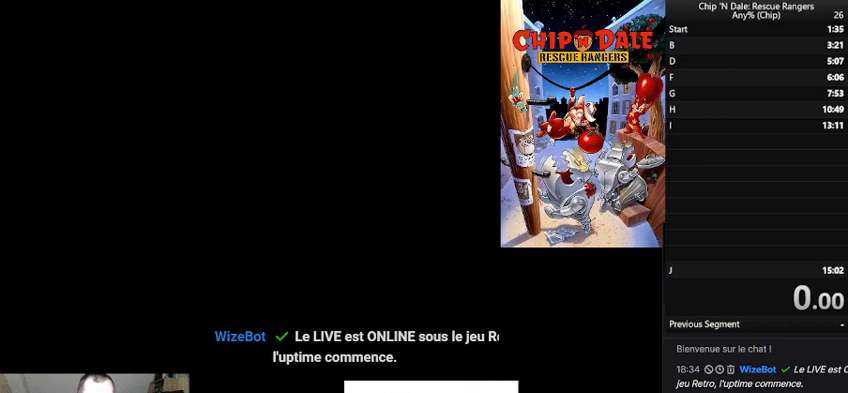
Gameplay with a controller (Nintendo layout); each line is a JSON object with the inputs held at the frame after it. "events" lists button and stick changes between this image and that frame as [ms after this image, input, new state], when the widget could be followed in between. Not read: L3 R3.
{"buttons": [], "events": []}
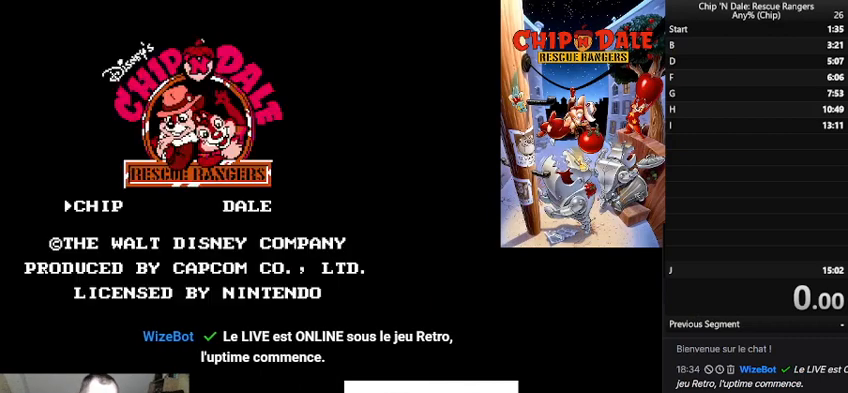
{"buttons": [], "events": []}
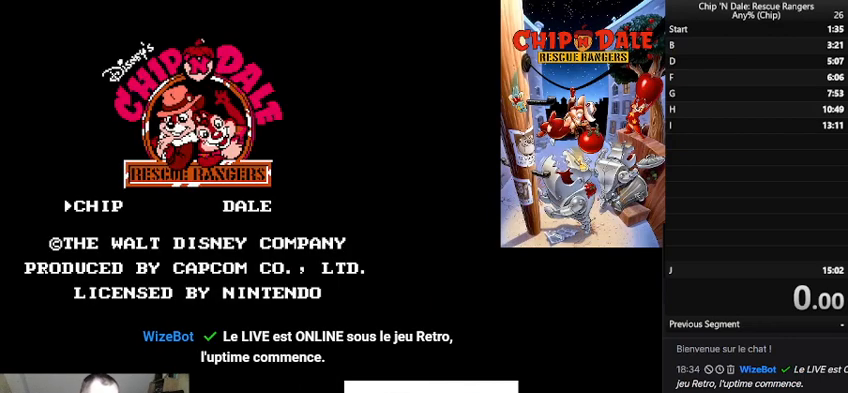
{"buttons": [], "events": []}
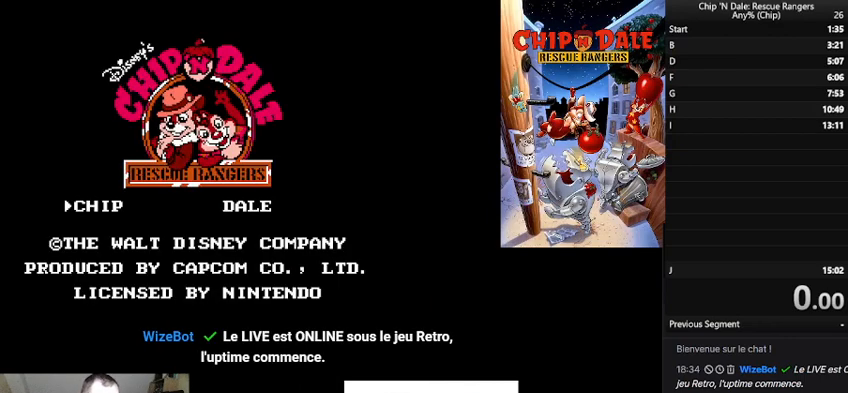
{"buttons": [], "events": []}
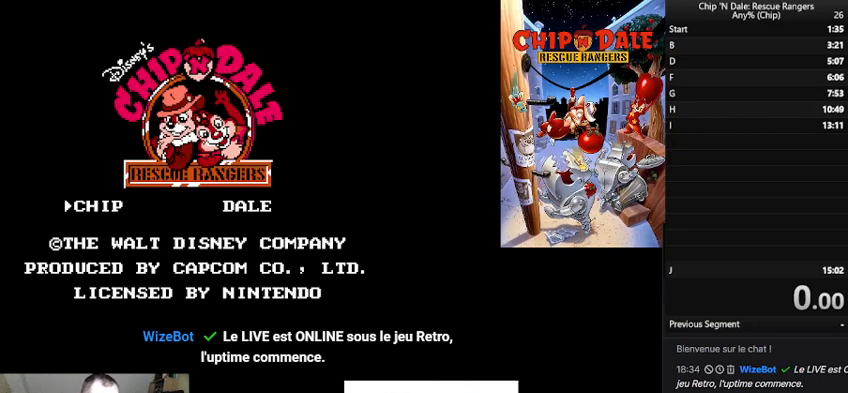
{"buttons": [], "events": []}
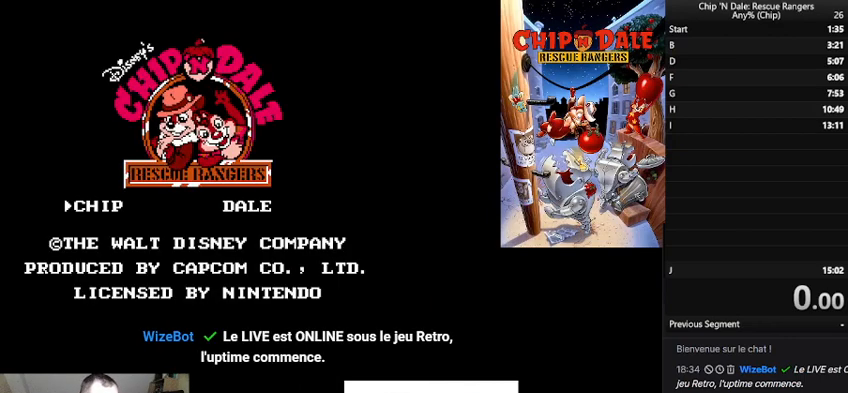
{"buttons": [], "events": []}
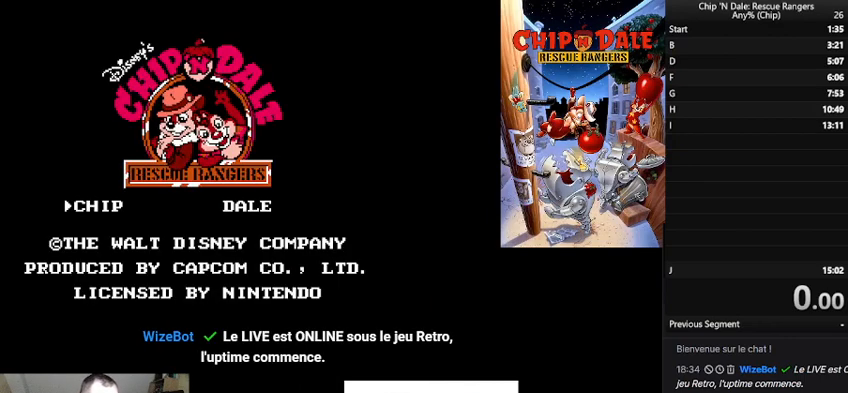
{"buttons": [], "events": [[300, "DPAD_RIGHT", "down"], [500, "DPAD_RIGHT", "up"]]}
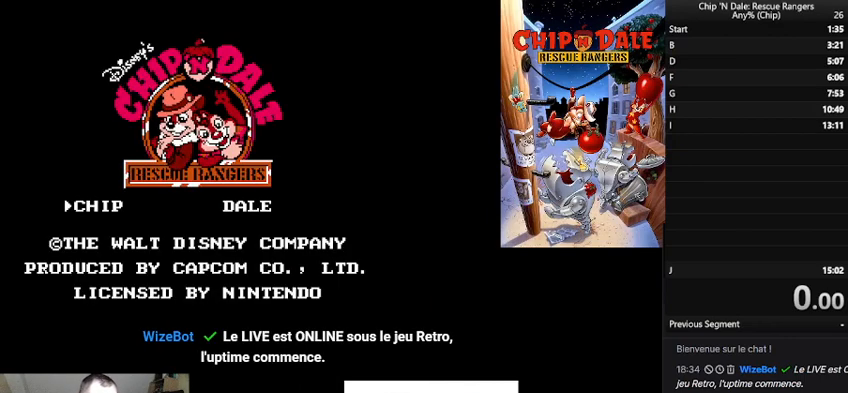
{"buttons": [], "events": []}
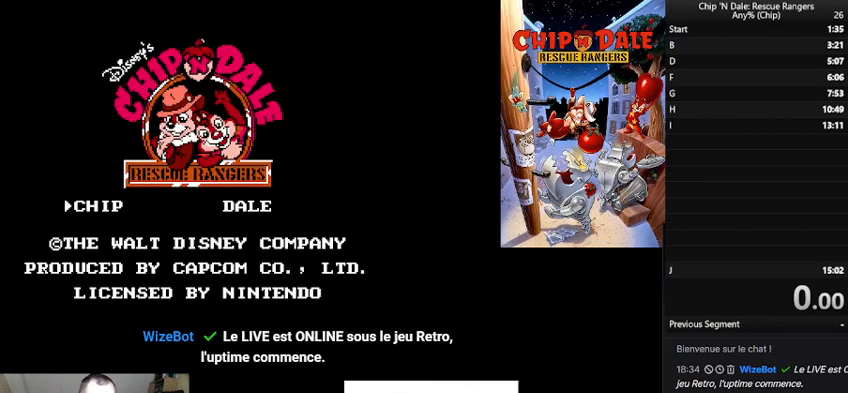
{"buttons": [], "events": []}
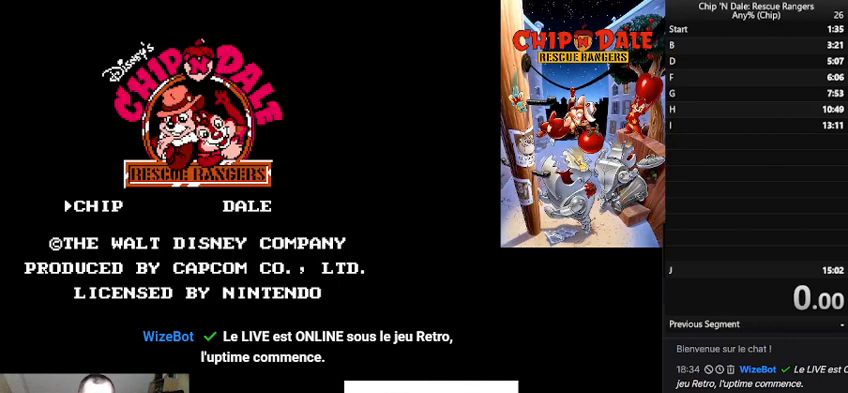
{"buttons": ["DPAD_RIGHT"], "events": [[400, "DPAD_RIGHT", "down"]]}
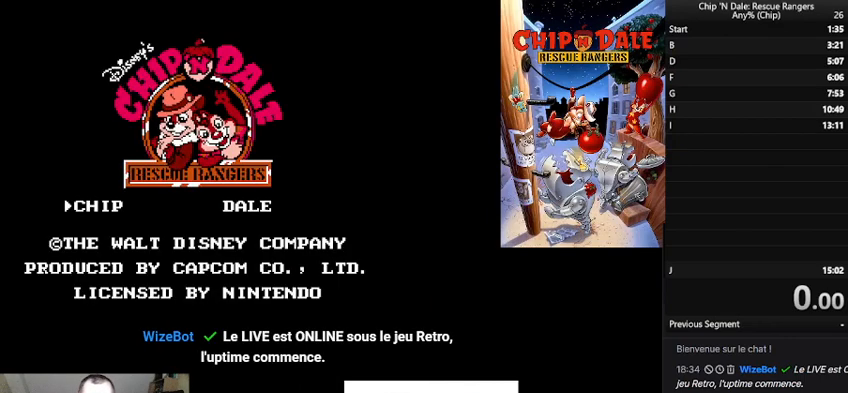
{"buttons": [], "events": [[67, "DPAD_RIGHT", "up"], [333, "DPAD_RIGHT", "down"], [500, "DPAD_RIGHT", "up"]]}